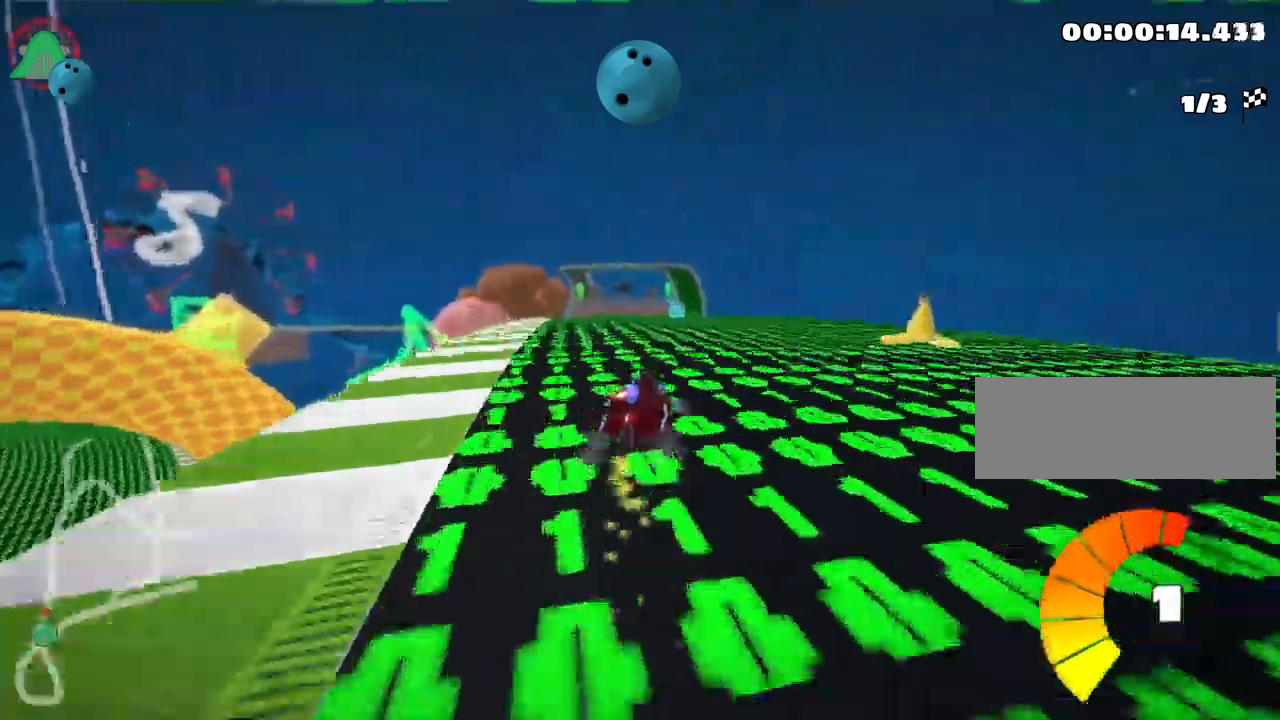
Gameplay with keyboard; each line is a JSON object with the keys held at the frame after it. "events" lists presses ("down") and releases ("up") of "down", "fire", "flag", "left", "look", "nitro", "right", "skid" and "up" between this image and that frame as [ms after this image, input, new state], when the widget could be followed in between. No other keys are recorded. Mouse input is not recorded. Key names are as the overlay labels them; some are game actions (e.g. jump) rather than physical keys. Not read: other_keys.
{"keys": ["left", "skid", "up"], "events": [[150, "left", "down"]]}
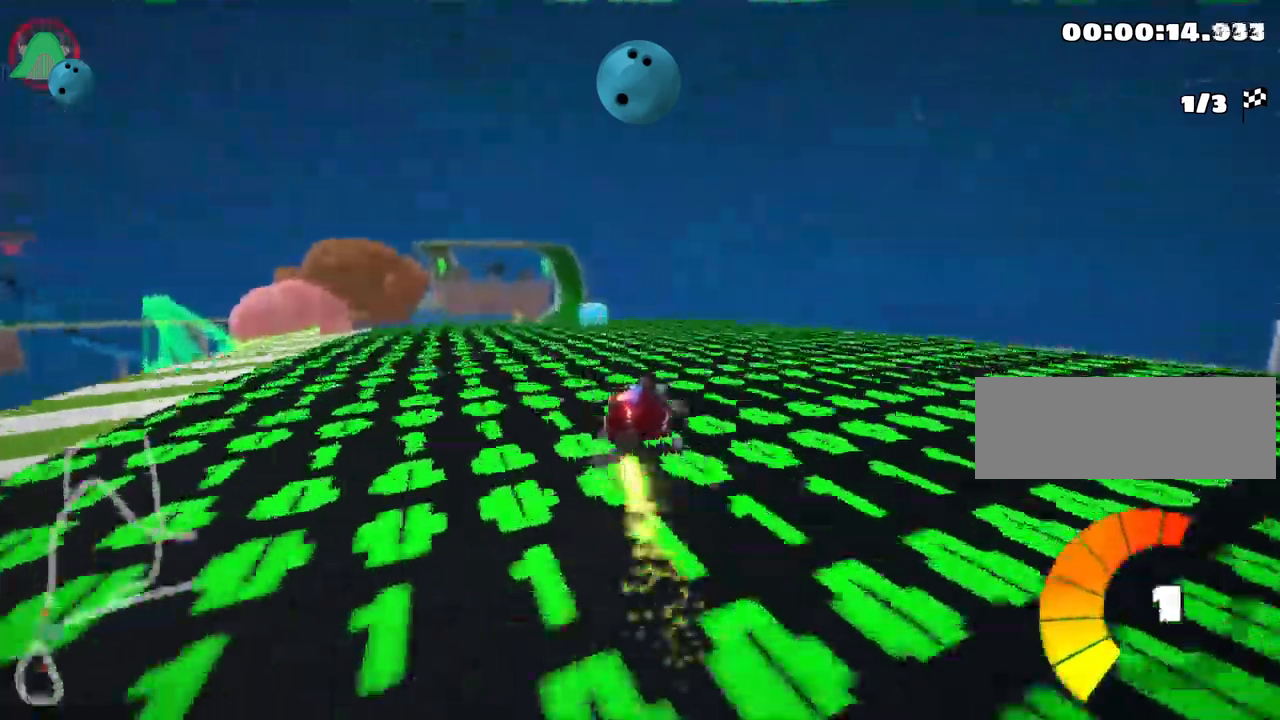
{"keys": ["fire", "up"], "events": [[250, "skid", "up"], [367, "fire", "down"], [484, "left", "up"]]}
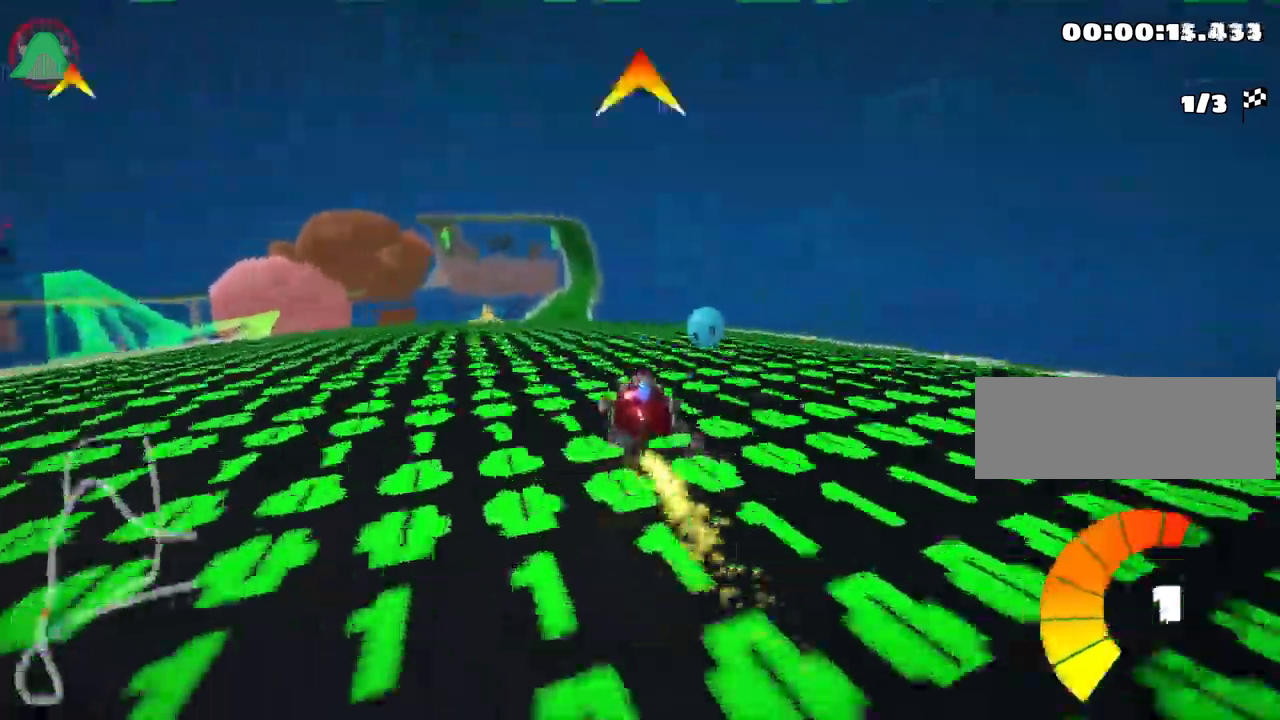
{"keys": ["left", "up"], "events": [[34, "fire", "up"], [367, "left", "down"]]}
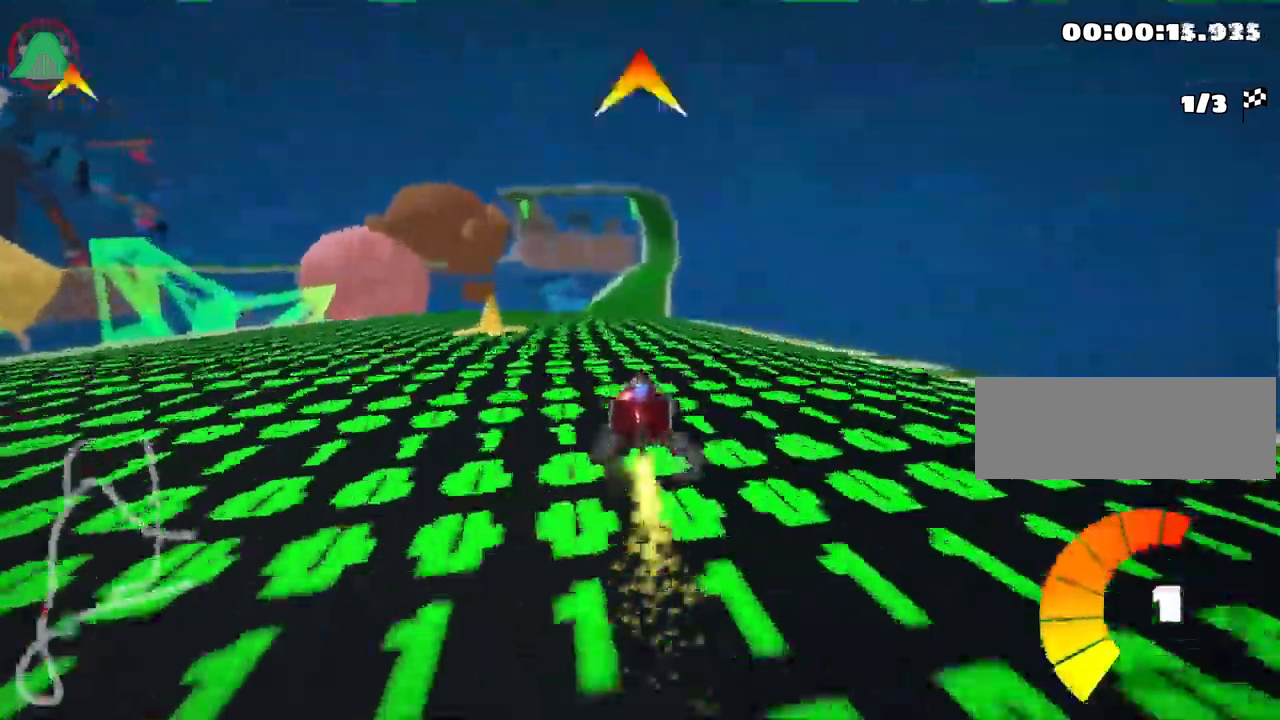
{"keys": ["right", "skid", "up"], "events": [[17, "fire", "down"], [167, "fire", "up"], [334, "left", "up"], [350, "skid", "down"], [384, "right", "down"]]}
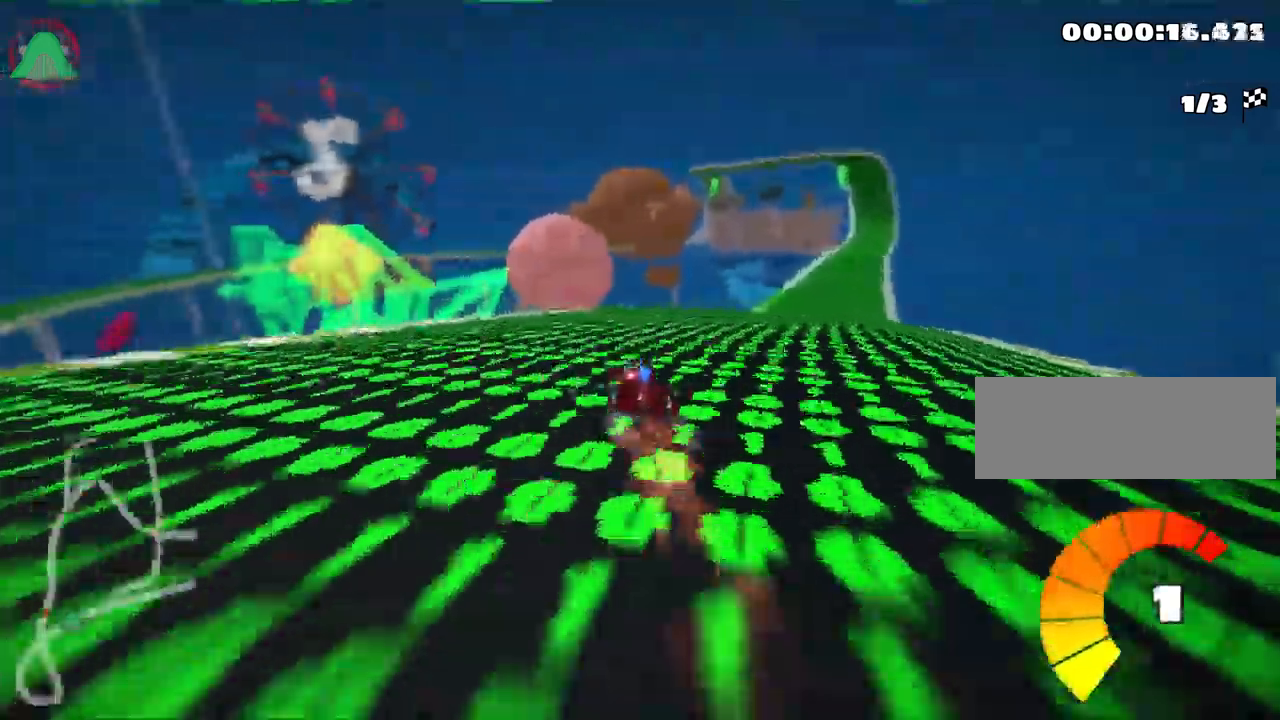
{"keys": ["left", "skid", "up"], "events": [[217, "right", "up"], [267, "left", "down"]]}
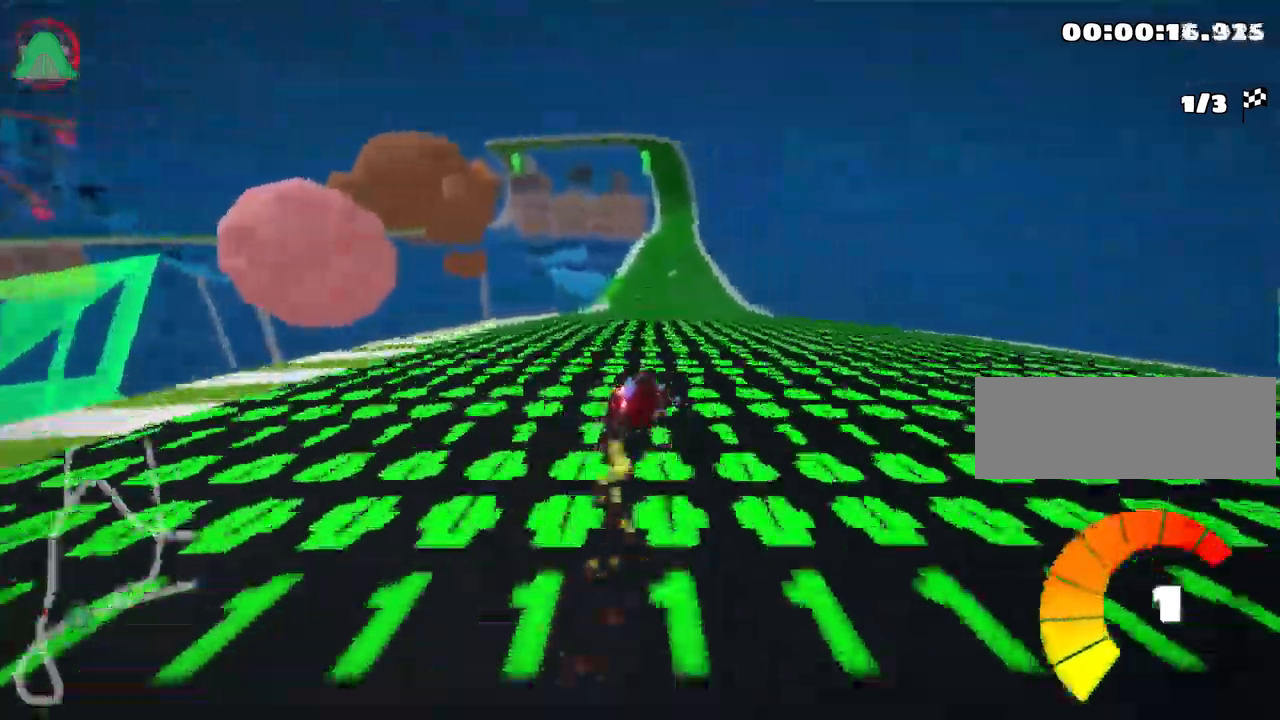
{"keys": ["left", "skid", "up"], "events": []}
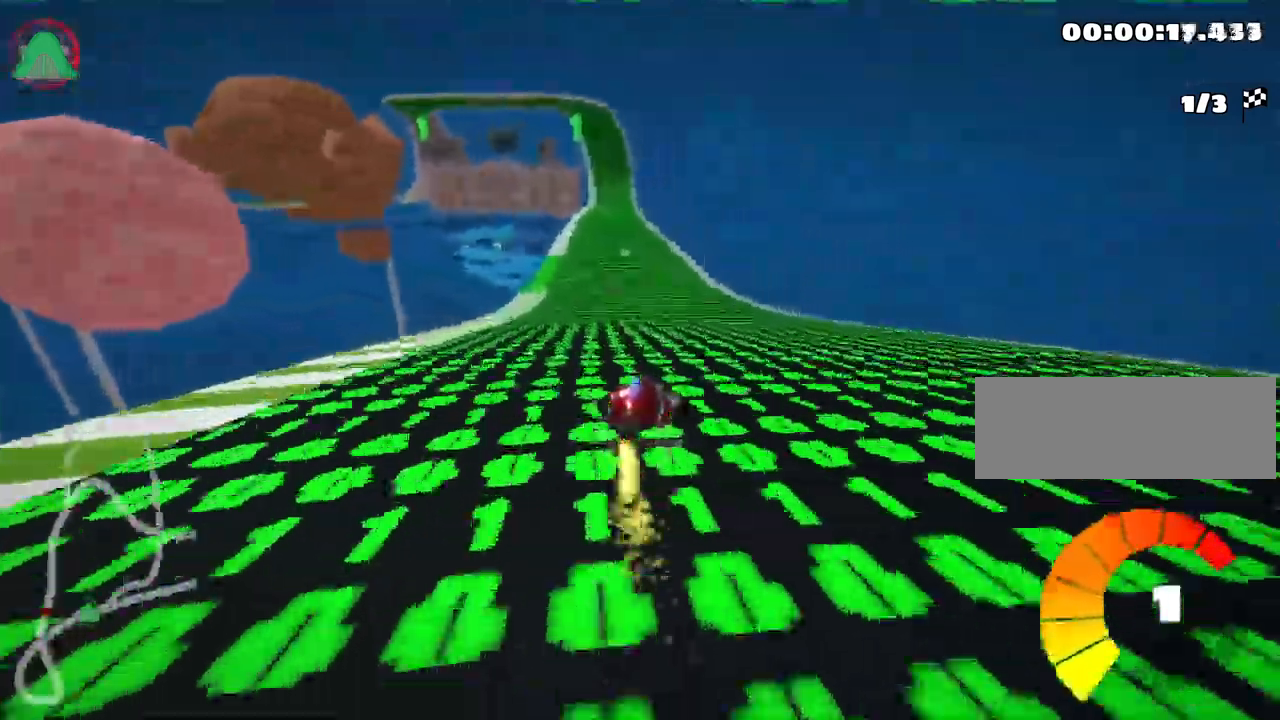
{"keys": ["left", "up"], "events": [[500, "skid", "up"]]}
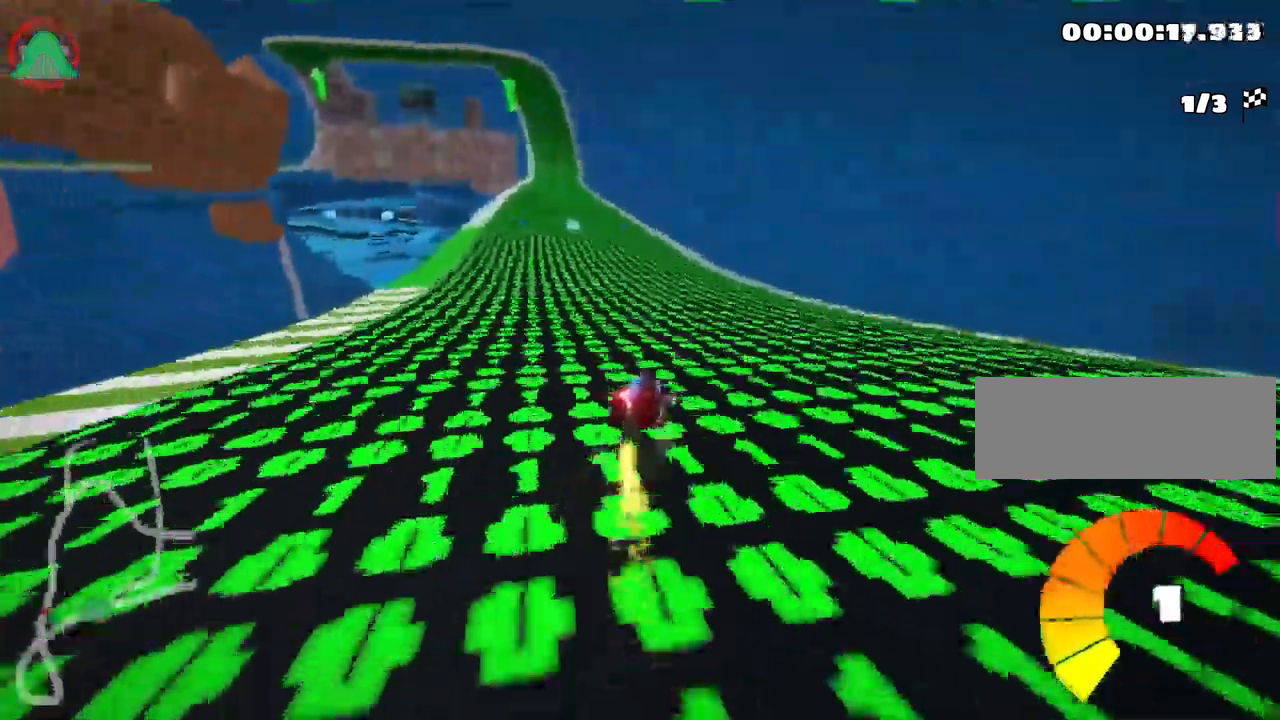
{"keys": ["up"], "events": [[34, "nitro", "down"], [200, "nitro", "up"], [267, "left", "up"]]}
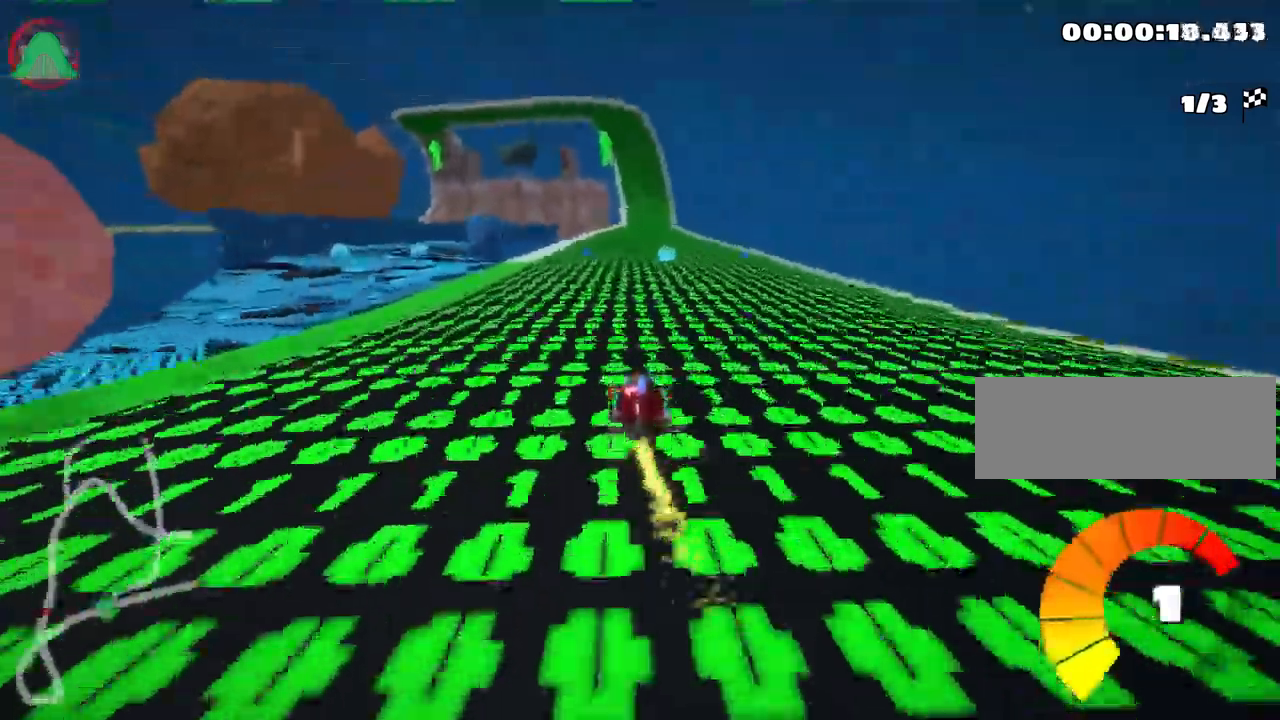
{"keys": ["right", "skid", "up"], "events": [[84, "left", "down"], [367, "left", "up"], [400, "skid", "down"], [417, "right", "down"]]}
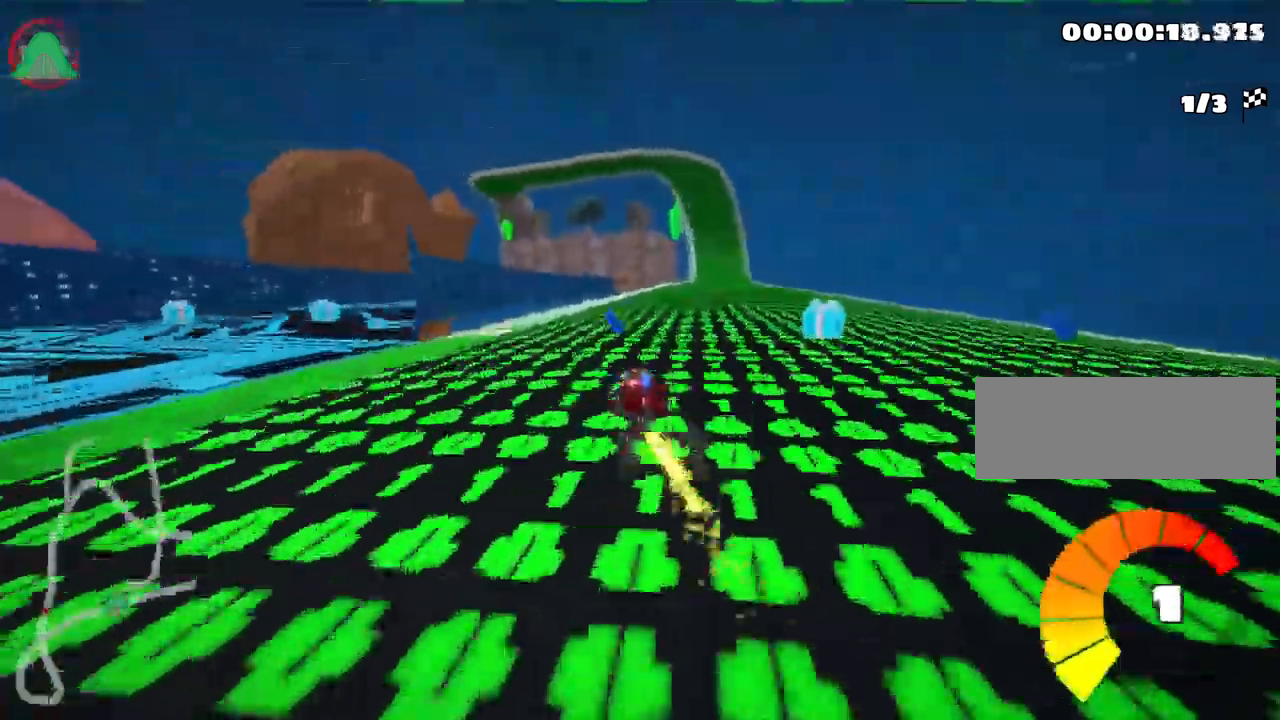
{"keys": ["left", "skid", "up"], "events": [[67, "right", "up"], [117, "left", "down"]]}
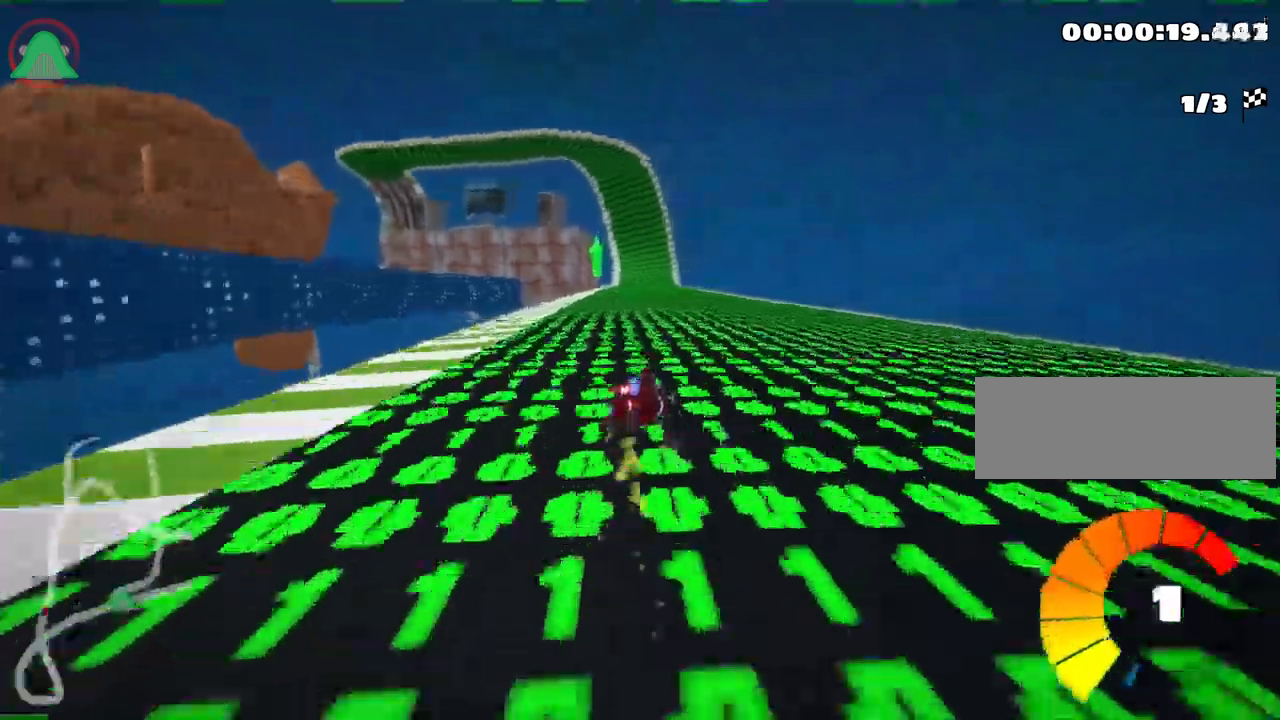
{"keys": ["left", "skid", "up"], "events": []}
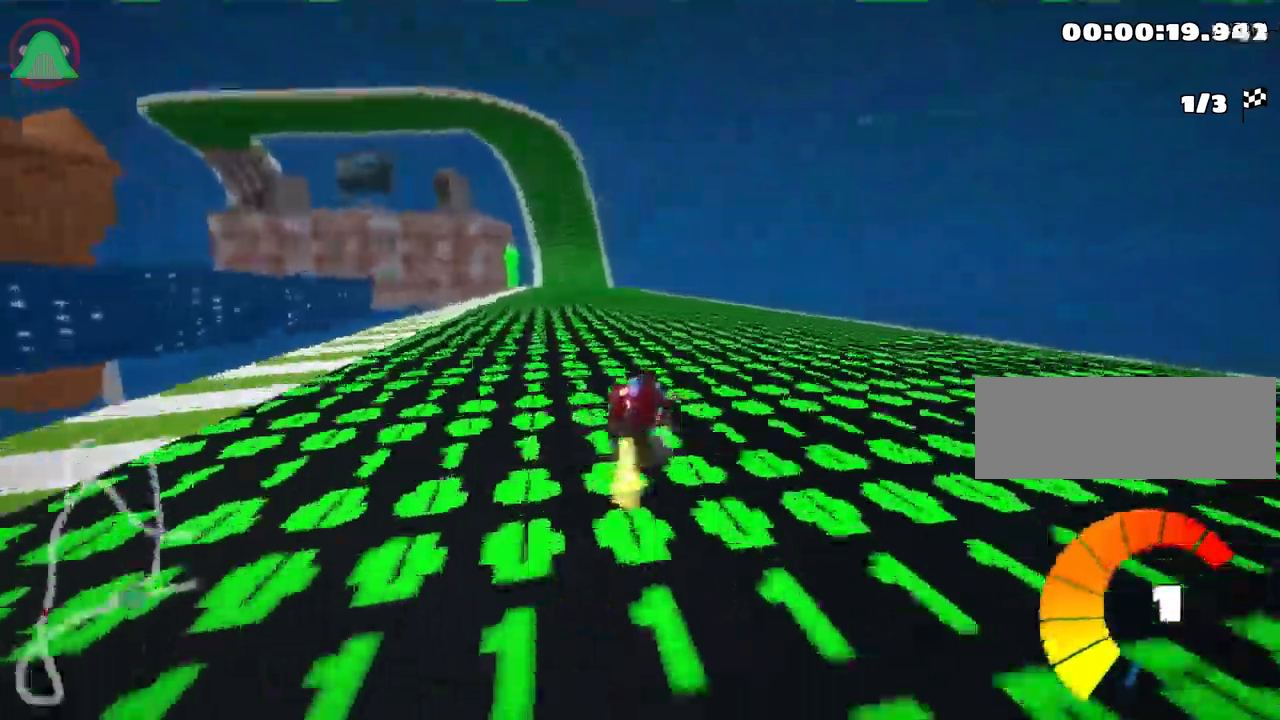
{"keys": ["up"], "events": [[84, "nitro", "down"], [117, "skid", "up"], [334, "nitro", "up"], [434, "left", "up"]]}
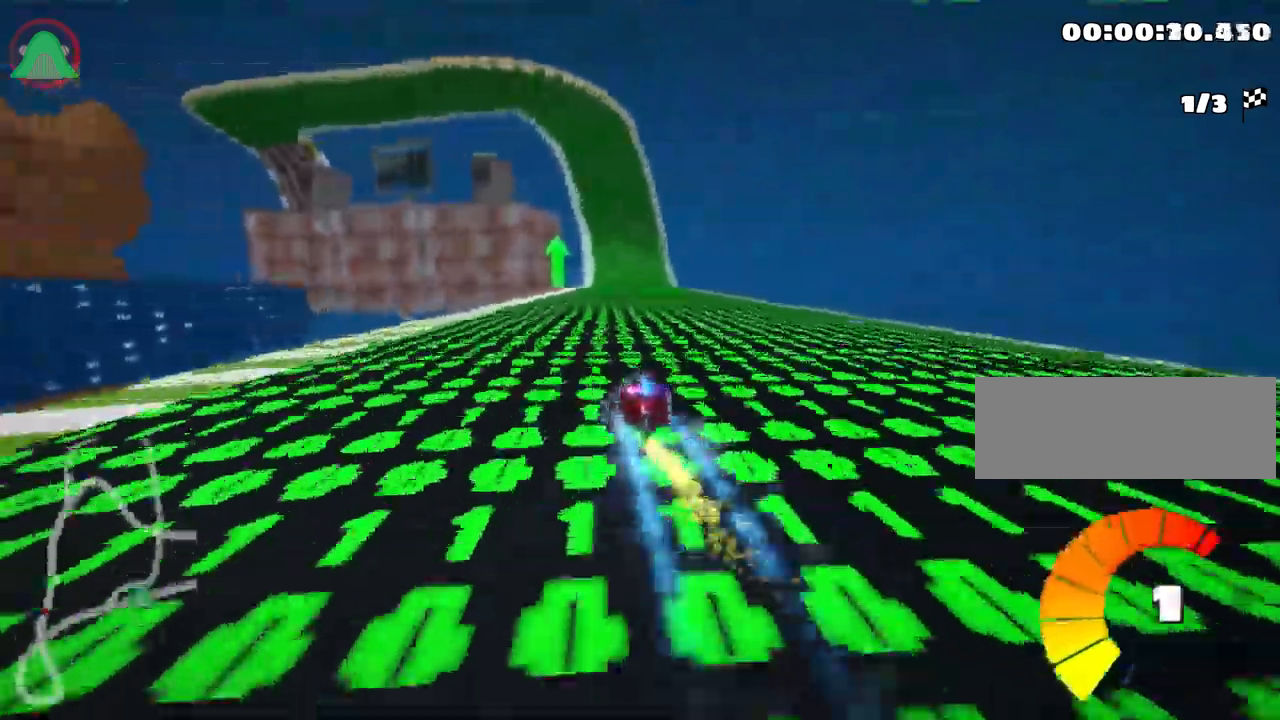
{"keys": ["right", "up"], "events": [[150, "right", "down"]]}
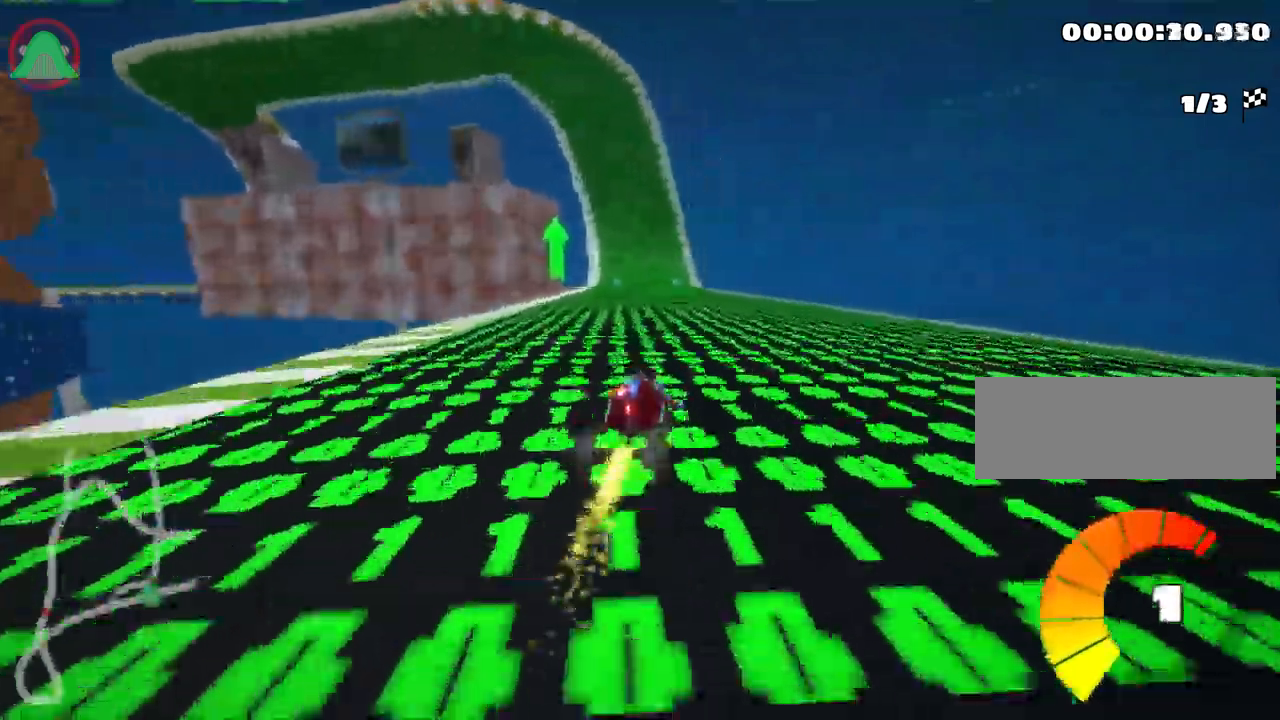
{"keys": ["right", "skid", "up"], "events": [[67, "right", "up"], [117, "left", "down"], [134, "skid", "down"], [367, "left", "up"], [384, "right", "down"]]}
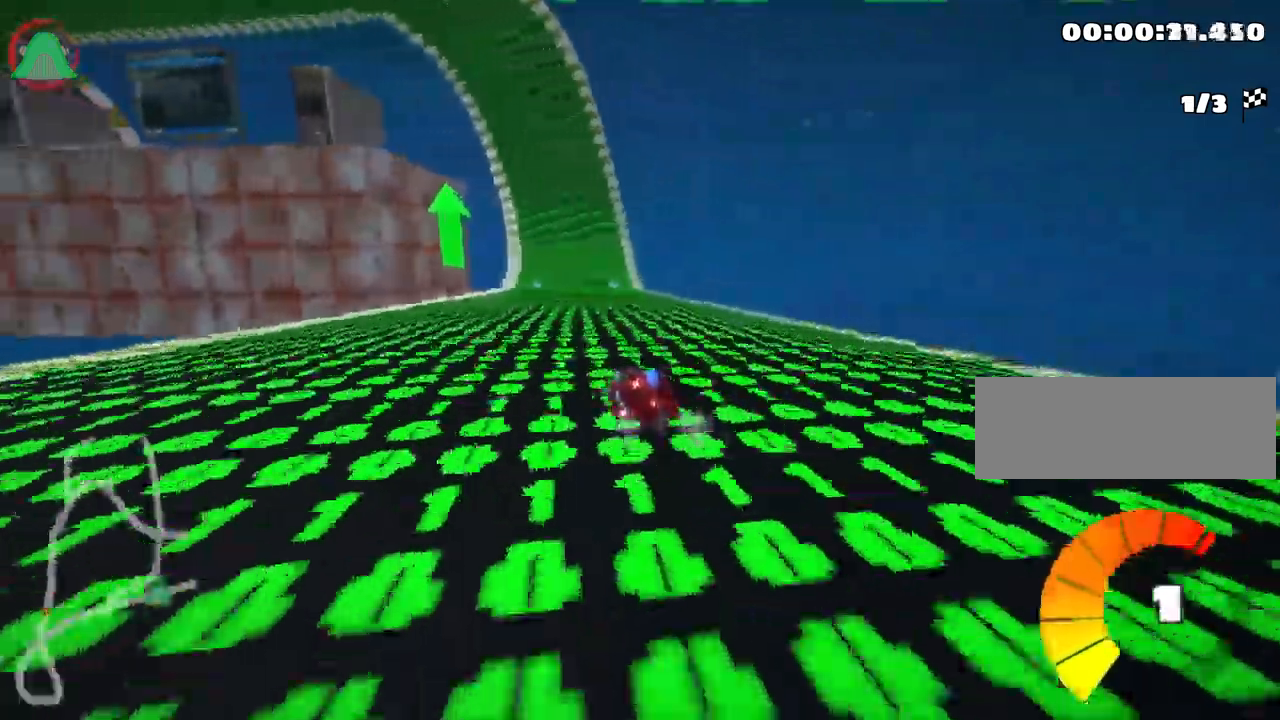
{"keys": ["right", "skid", "up"], "events": []}
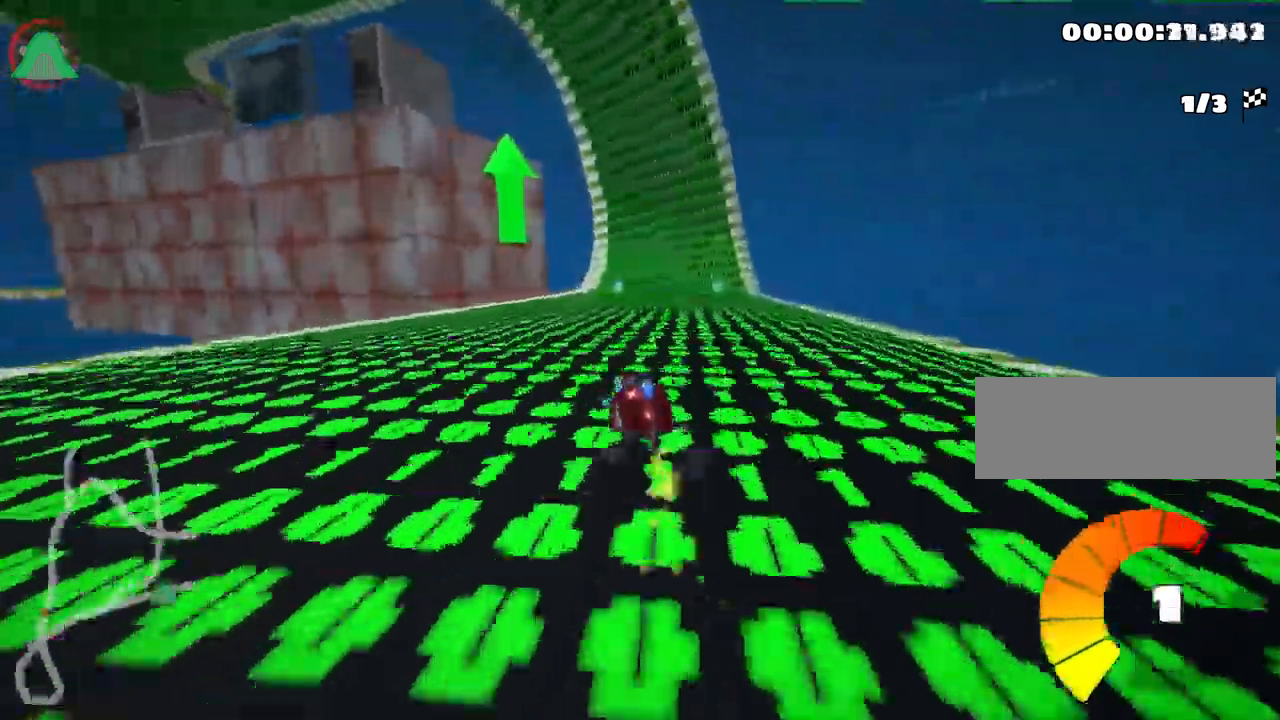
{"keys": ["nitro", "up"], "events": [[300, "skid", "up"], [350, "nitro", "down"], [484, "right", "up"]]}
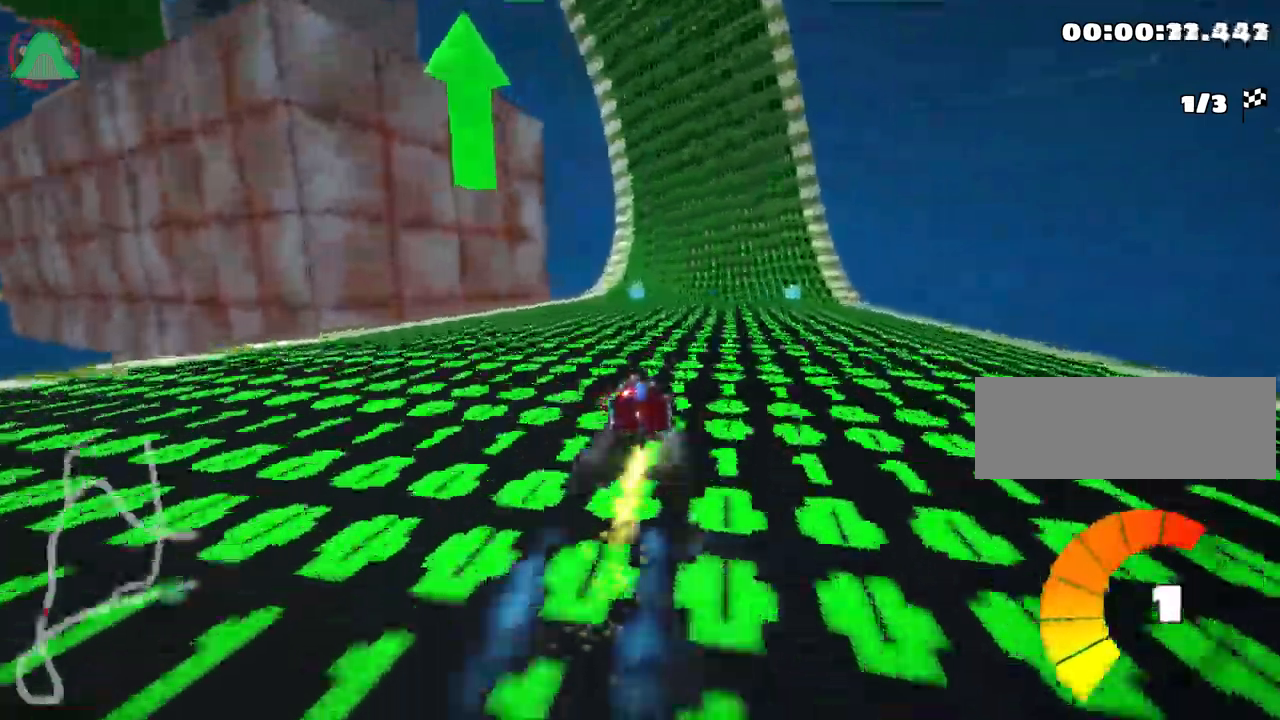
{"keys": ["right", "up"], "events": [[34, "nitro", "up"], [500, "right", "down"]]}
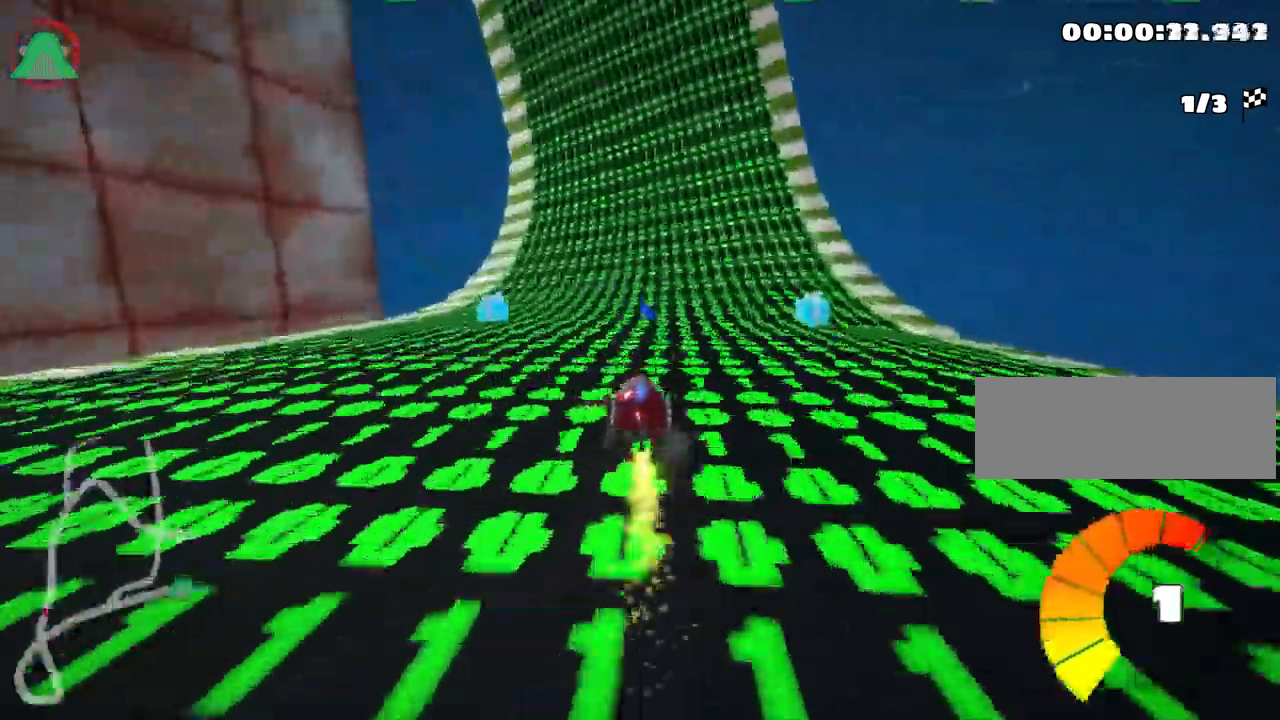
{"keys": ["left", "nitro", "skid", "up"], "events": [[400, "right", "up"], [417, "left", "down"], [434, "skid", "down"], [484, "nitro", "down"]]}
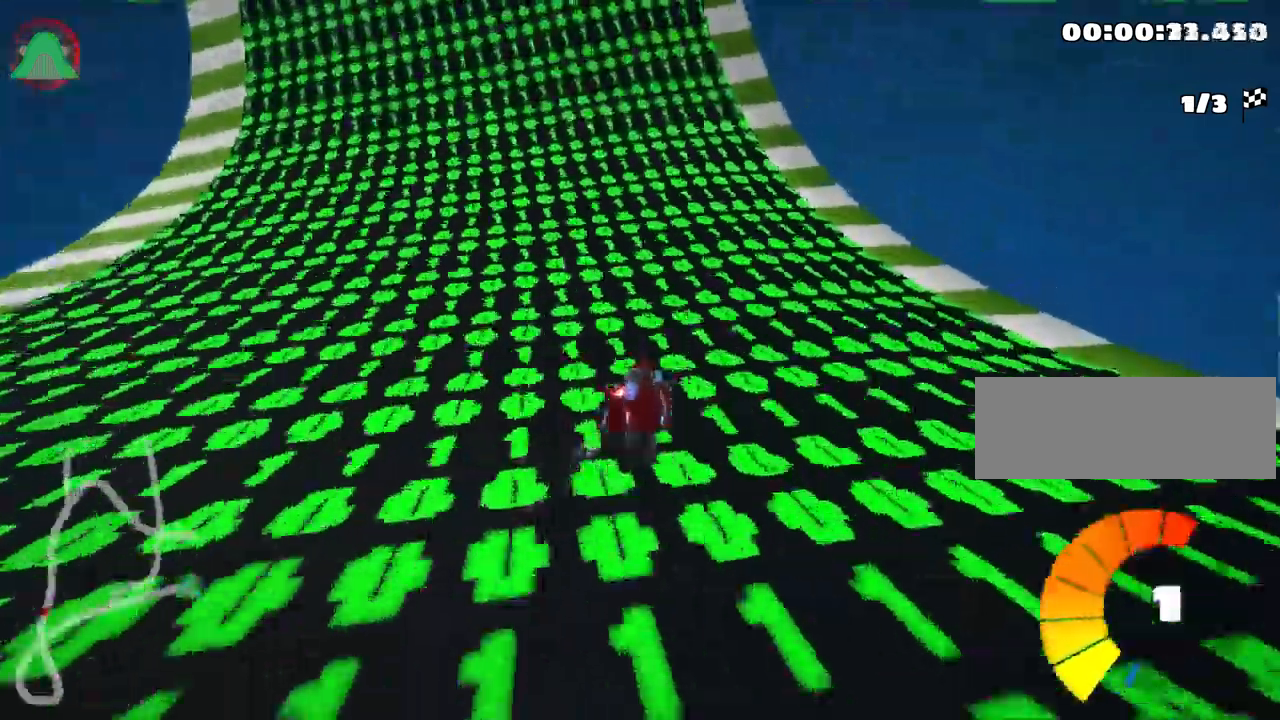
{"keys": ["right", "skid", "up"], "events": [[134, "nitro", "up"], [250, "left", "up"], [367, "right", "down"]]}
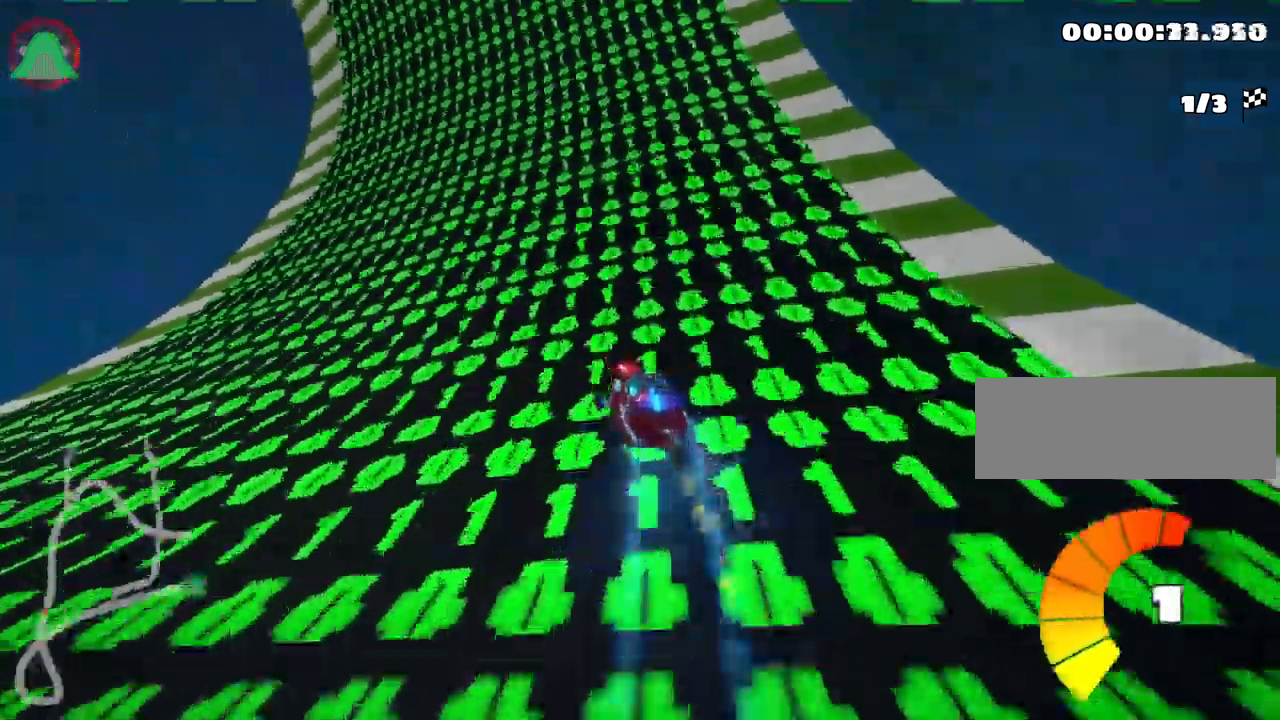
{"keys": ["right", "skid", "up"], "events": []}
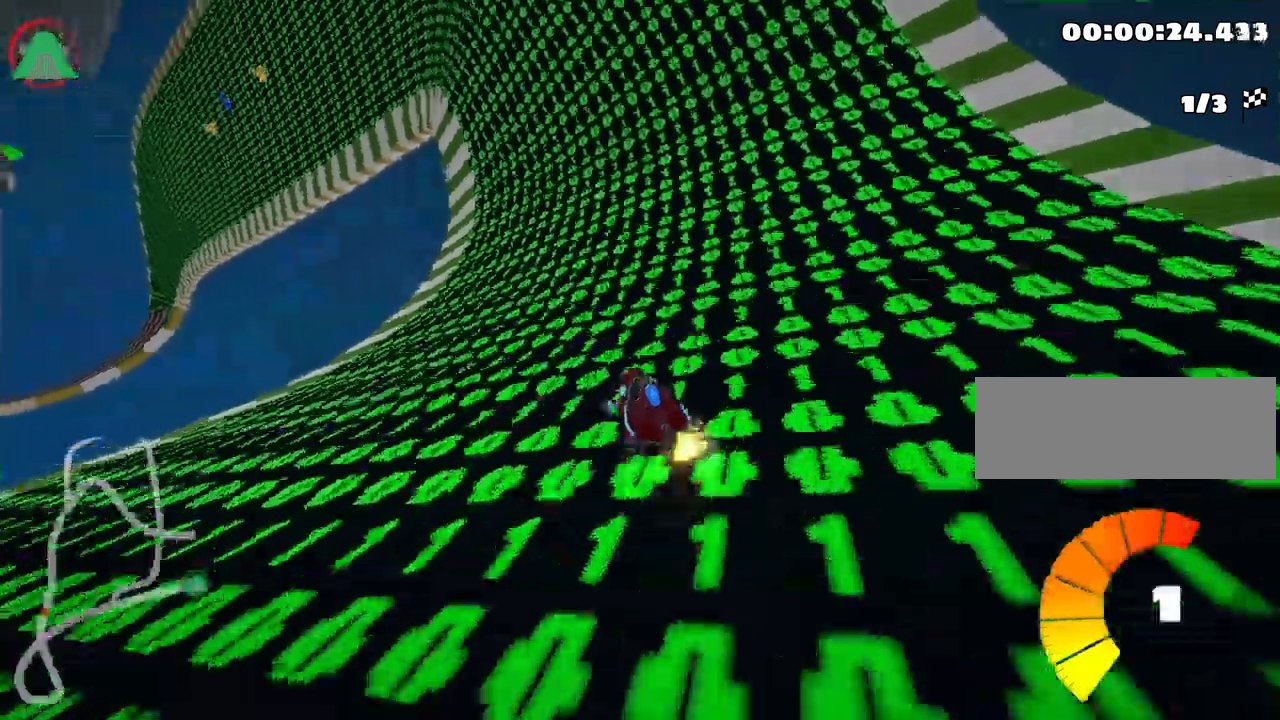
{"keys": ["skid", "up"], "events": [[467, "right", "up"]]}
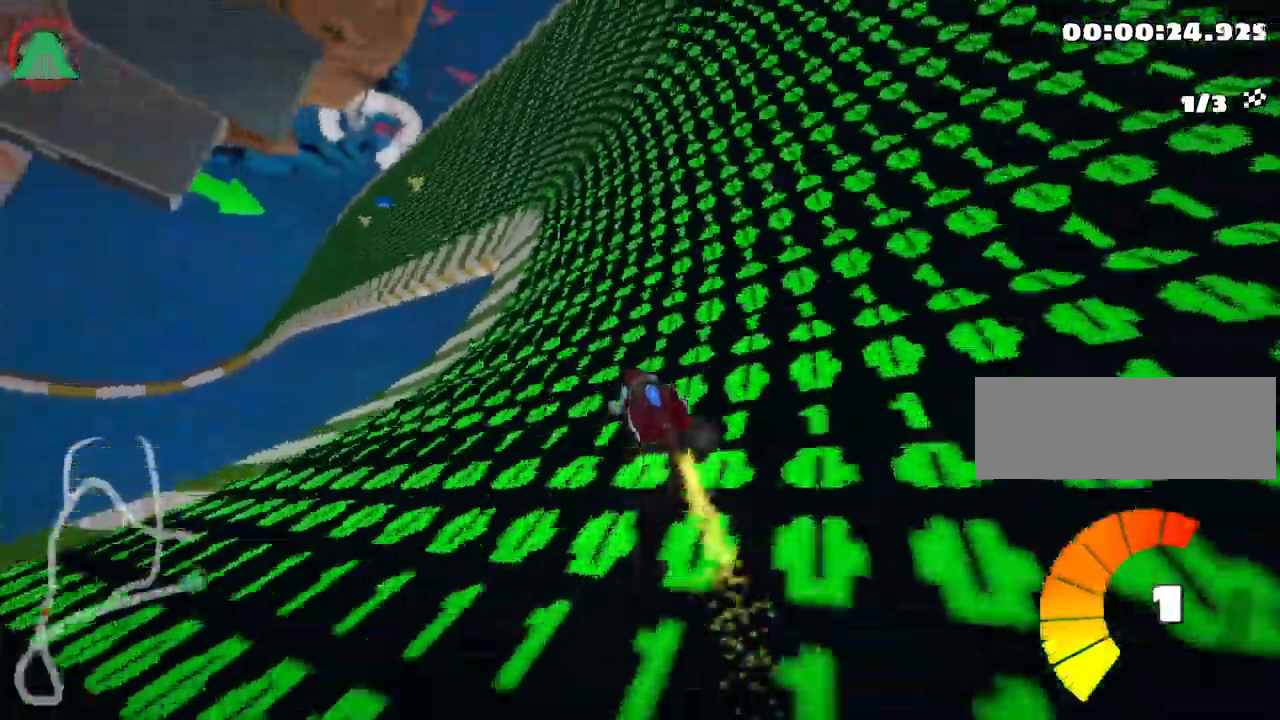
{"keys": ["right", "skid", "up"], "events": [[33, "left", "down"], [50, "nitro", "down"], [267, "nitro", "up"], [317, "left", "up"], [417, "right", "down"]]}
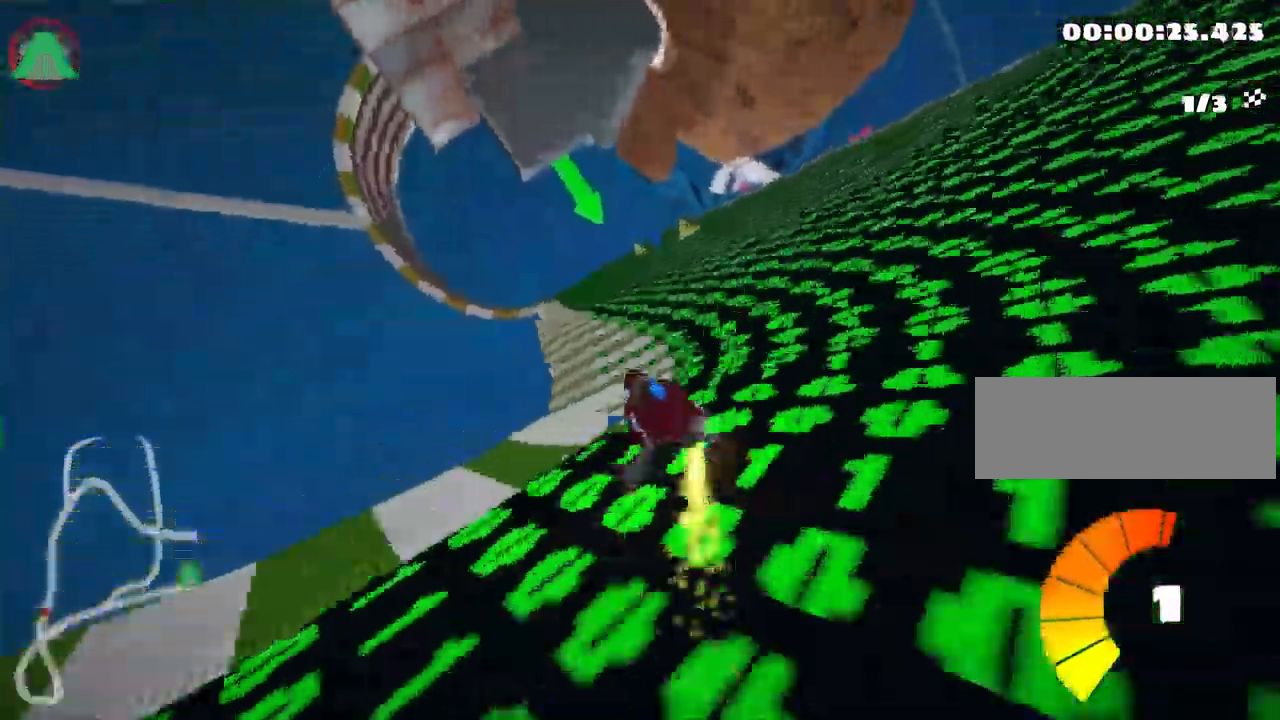
{"keys": ["right", "skid", "up"], "events": []}
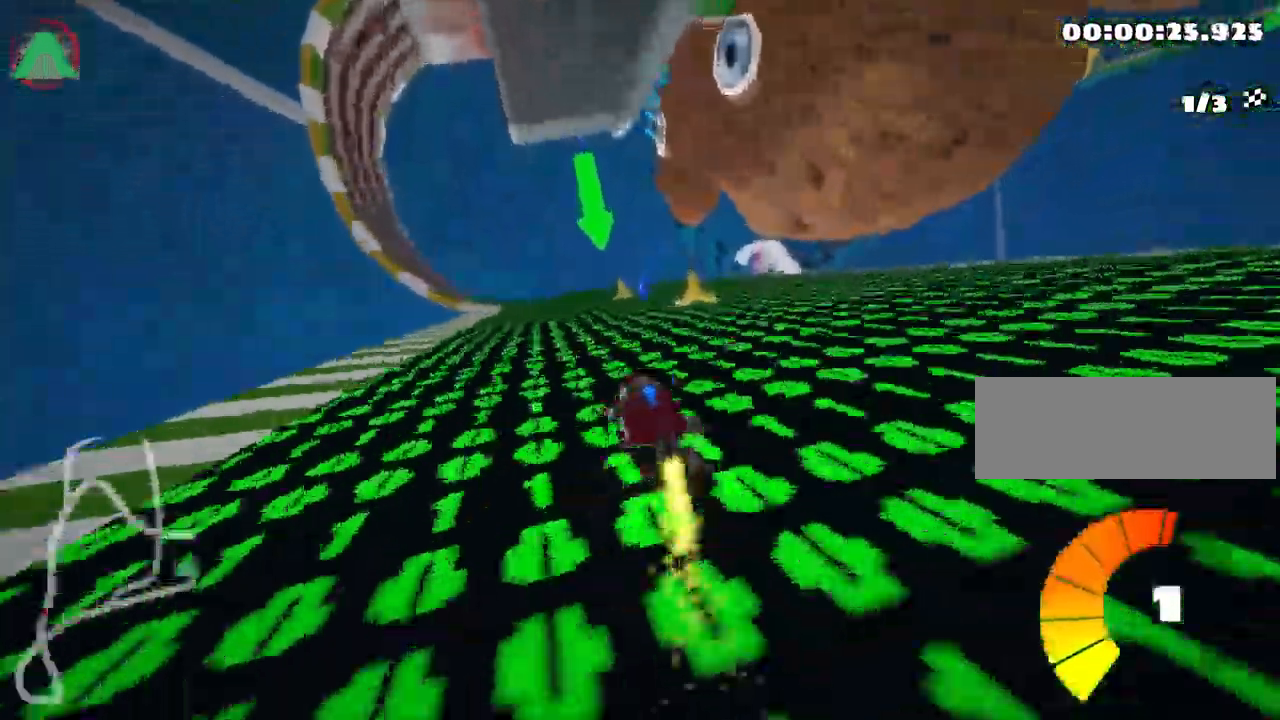
{"keys": ["up"], "events": [[383, "skid", "up"], [500, "right", "up"]]}
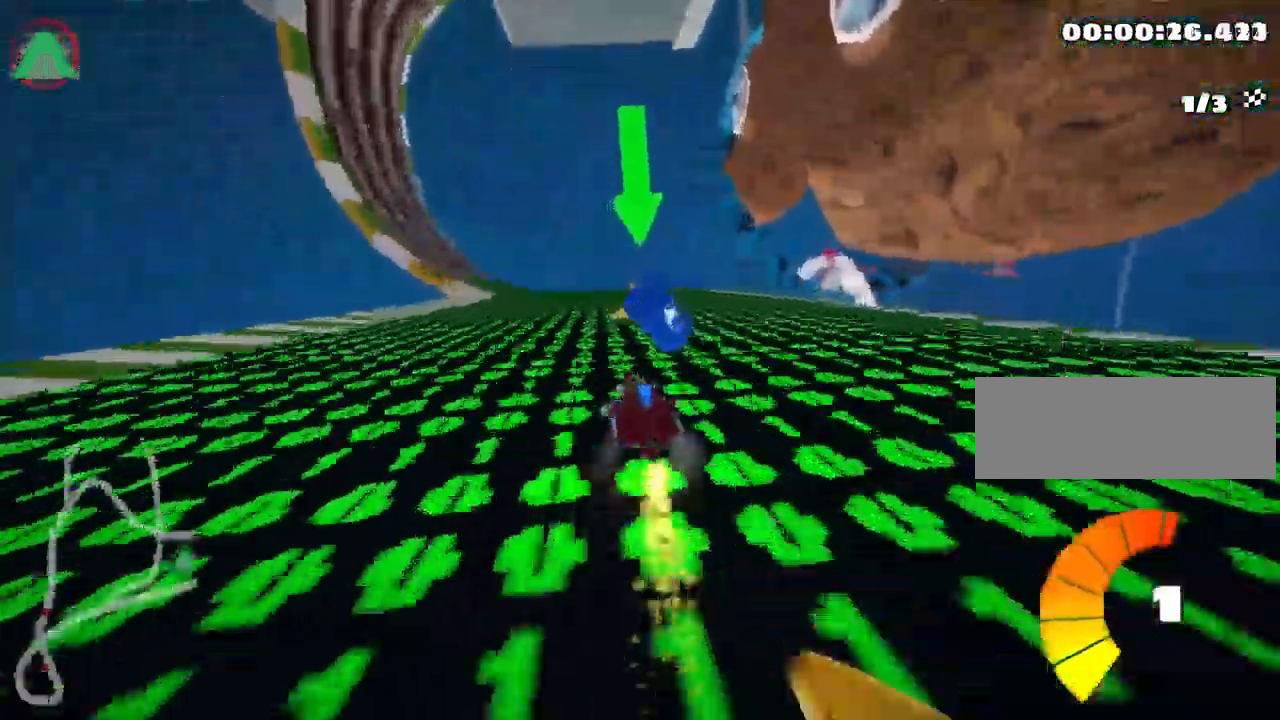
{"keys": ["left", "skid", "up"], "events": [[133, "left", "down"], [217, "skid", "down"], [250, "nitro", "down"], [467, "nitro", "up"]]}
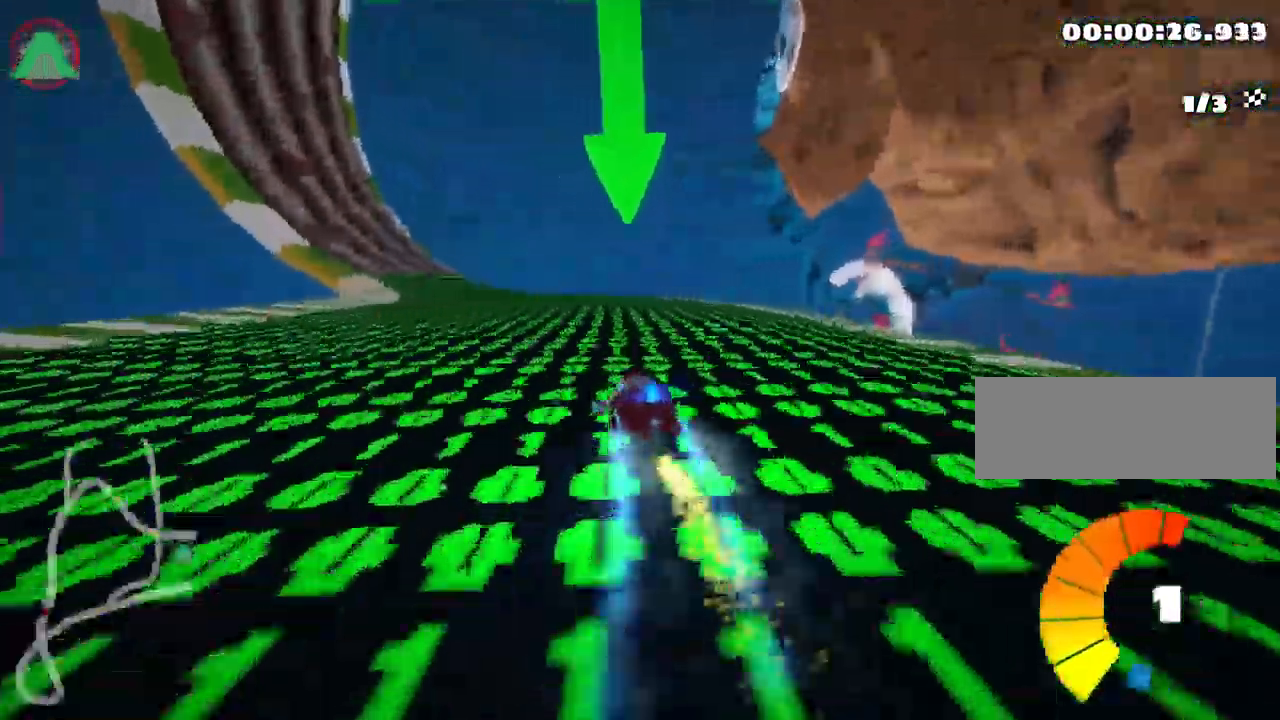
{"keys": ["right", "skid", "up"], "events": [[100, "left", "up"], [133, "right", "down"], [317, "left", "down"], [350, "right", "up"], [450, "left", "up"], [467, "right", "down"]]}
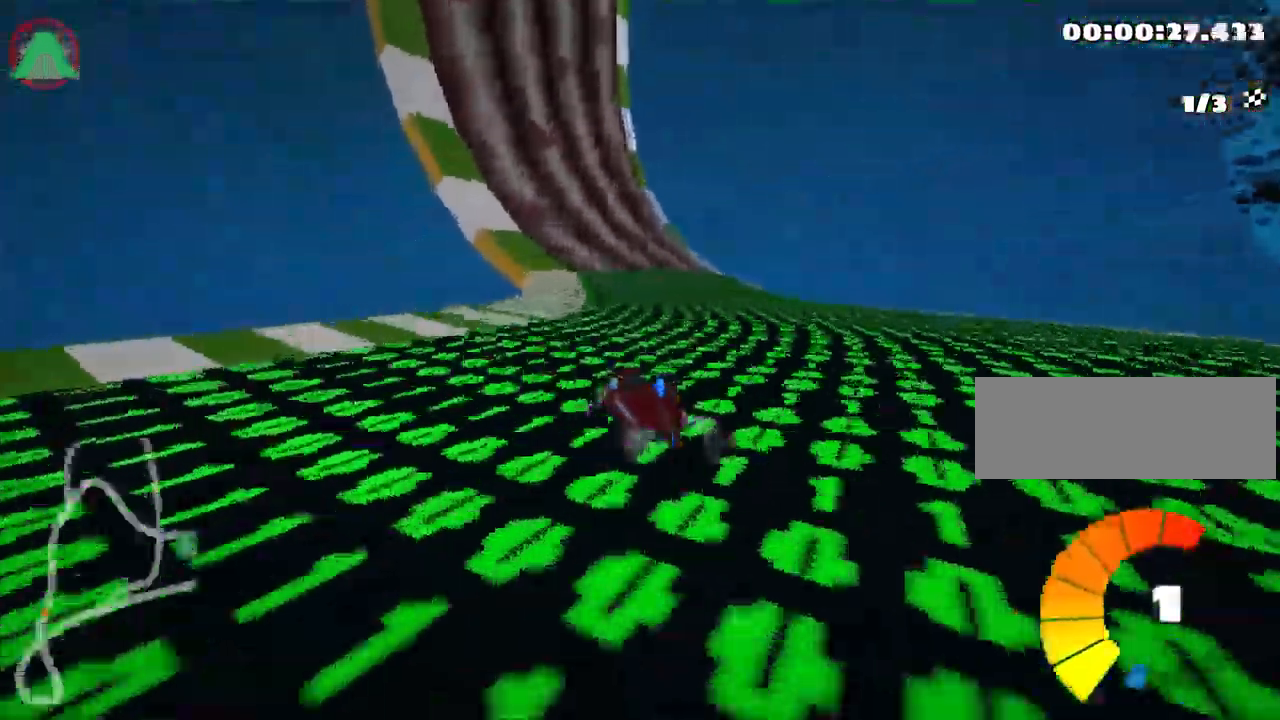
{"keys": ["left", "skid", "up"], "events": [[217, "left", "down"], [450, "right", "up"]]}
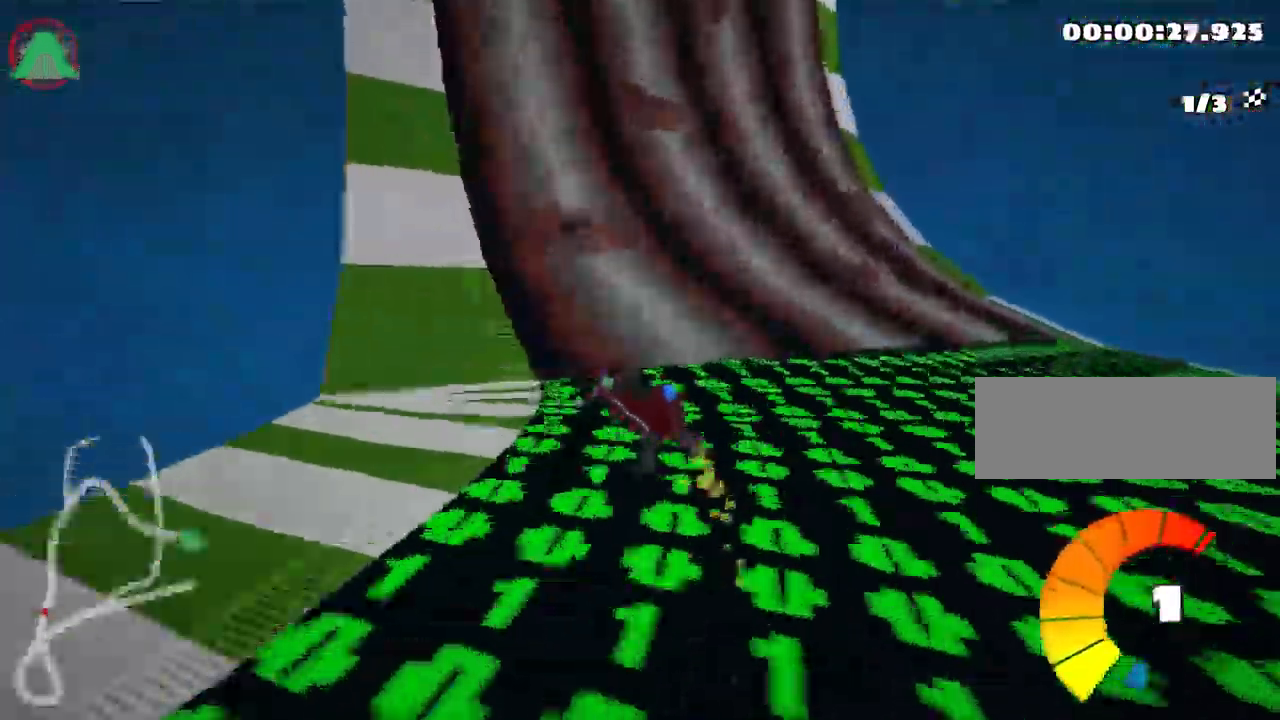
{"keys": ["left", "right", "skid", "up"], "events": [[133, "right", "down"], [167, "left", "up"], [483, "left", "down"]]}
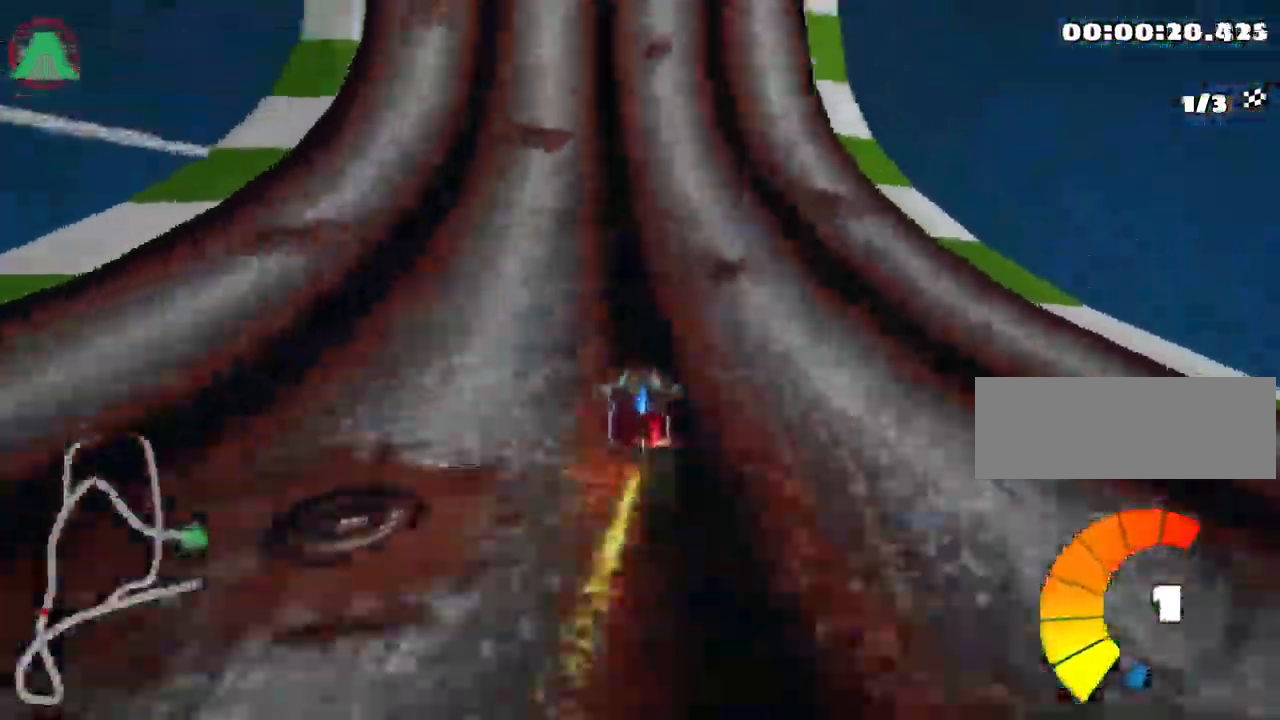
{"keys": ["right", "skid", "up"], "events": [[100, "right", "up"], [183, "right", "down"], [217, "left", "up"]]}
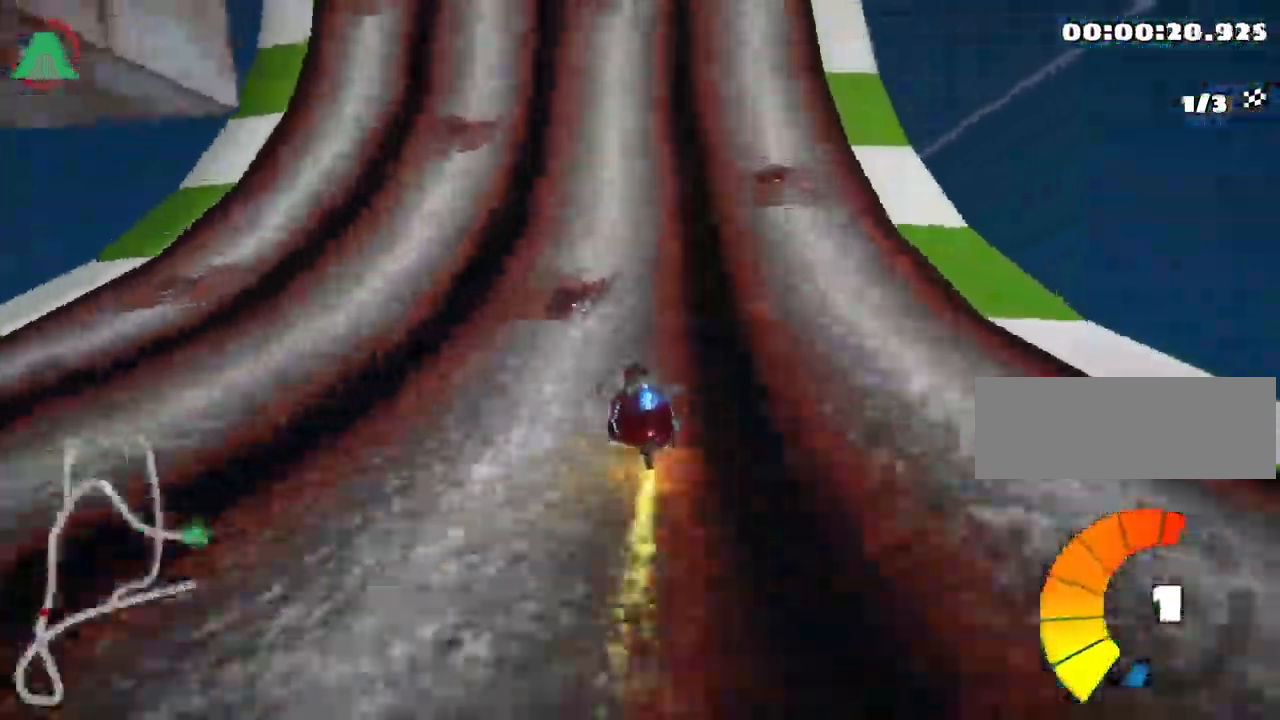
{"keys": ["right", "skid", "up"], "events": []}
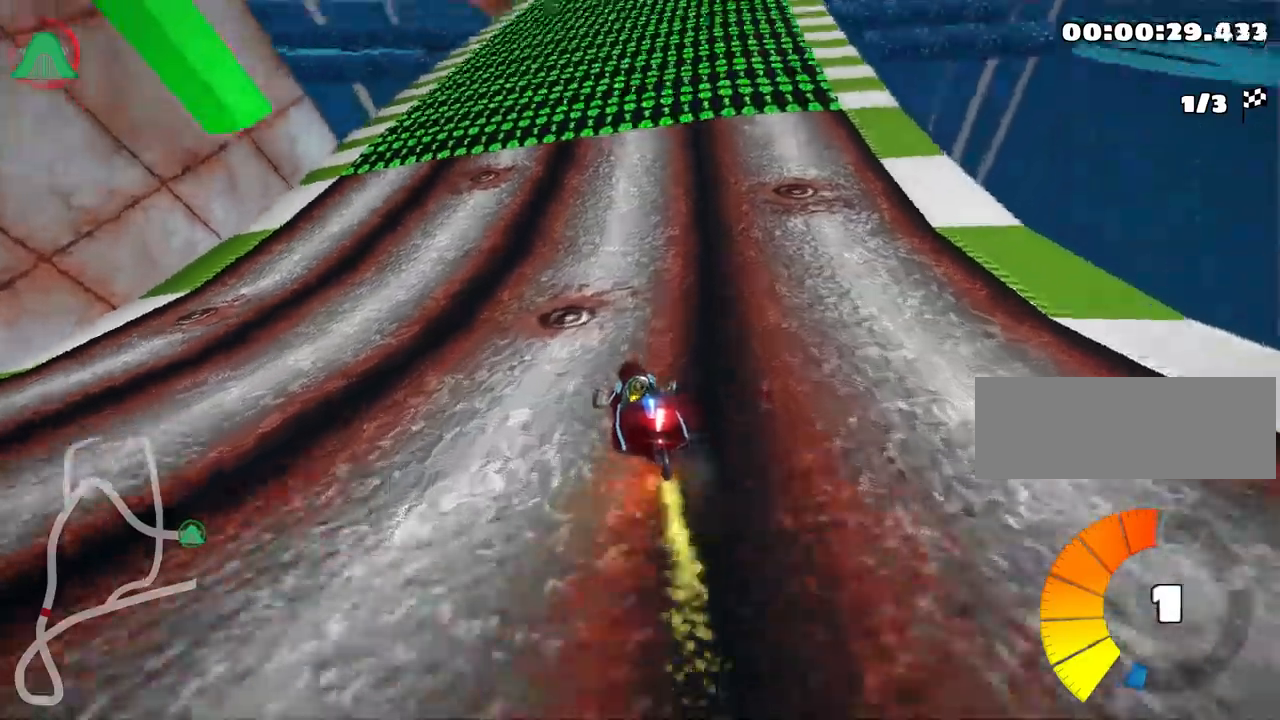
{"keys": ["right", "skid", "up"], "events": []}